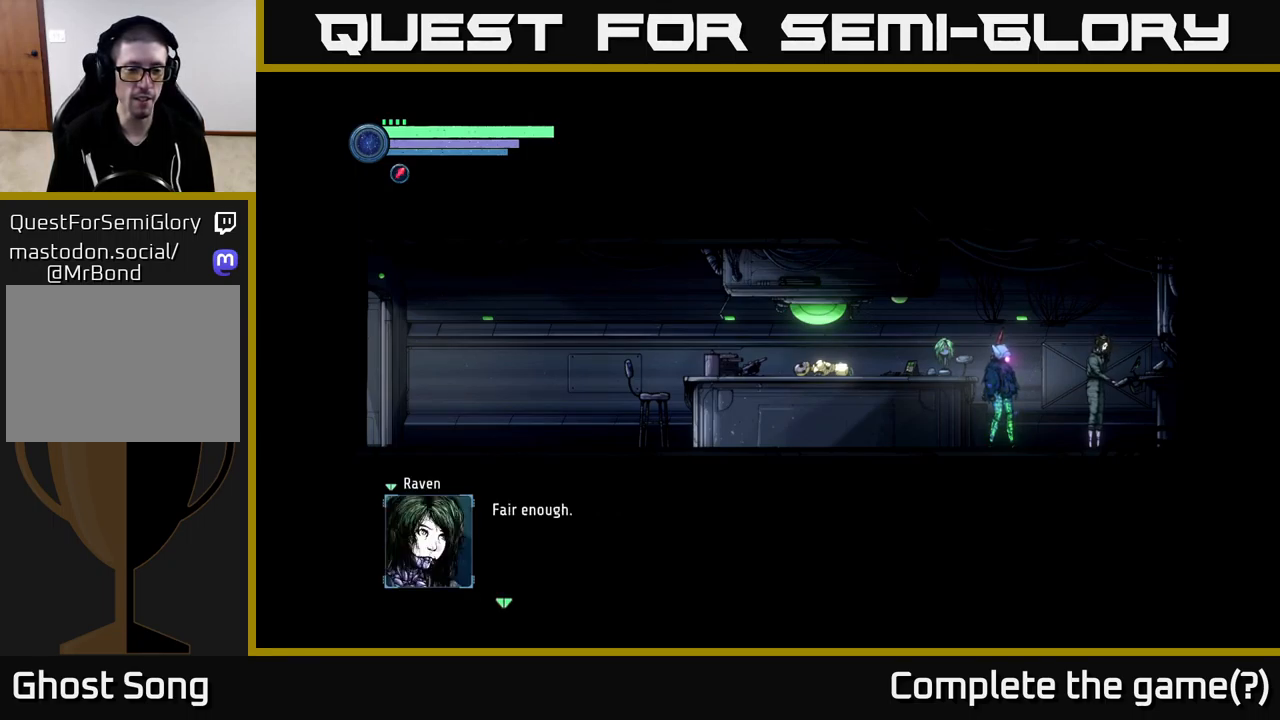
Gameplay with a controller (Xbox layout); each line is a JSON object with the inputs held at the frame after it. "events" lists button and stick changes between this image and that frame as [ms after this image, input, new state], when the widget could be followed in between.
{"buttons": [], "left_stick": "center", "right_stick": "center", "events": [[283, "A", "down"], [316, "A", "up"]]}
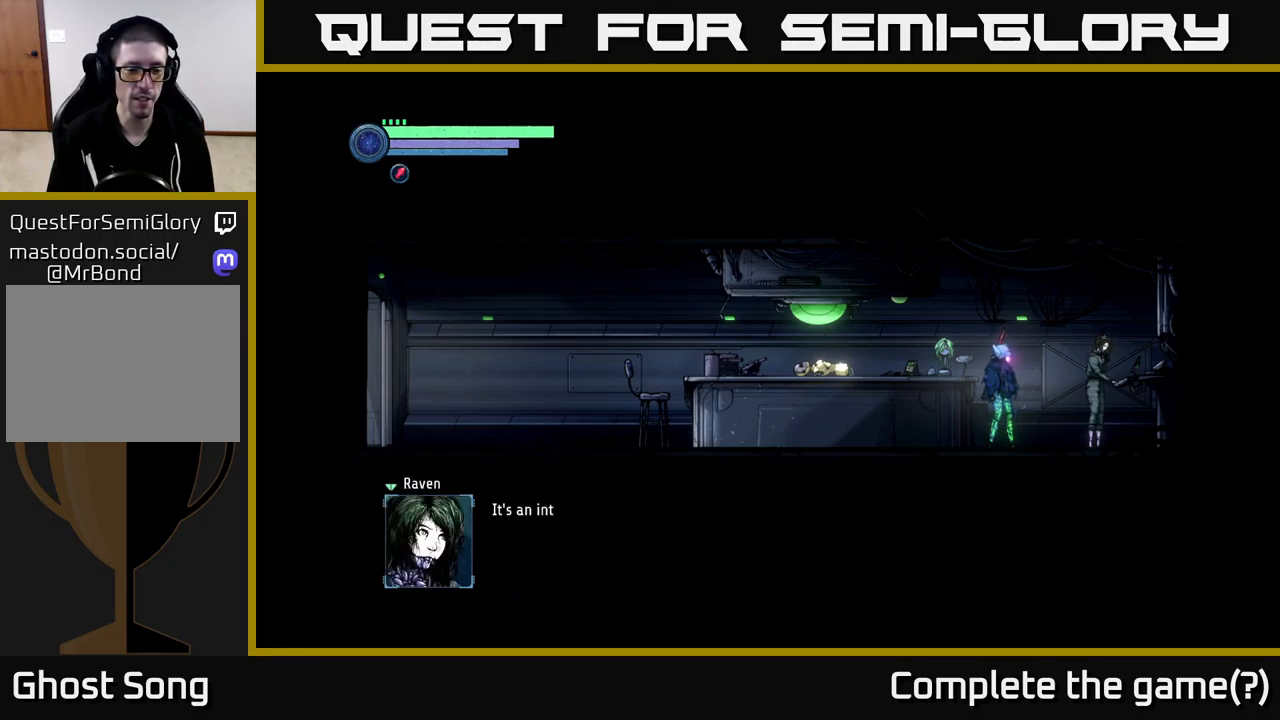
{"buttons": [], "left_stick": "center", "right_stick": "center", "events": []}
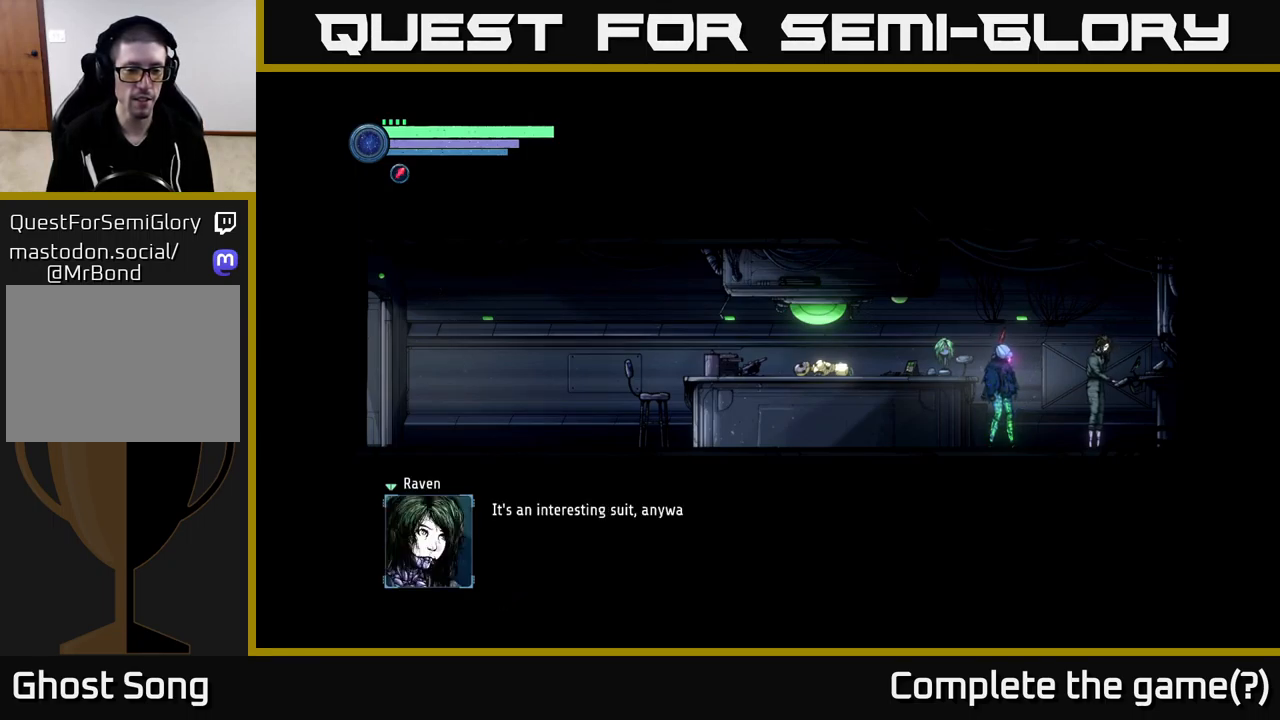
{"buttons": [], "left_stick": "center", "right_stick": "center", "events": []}
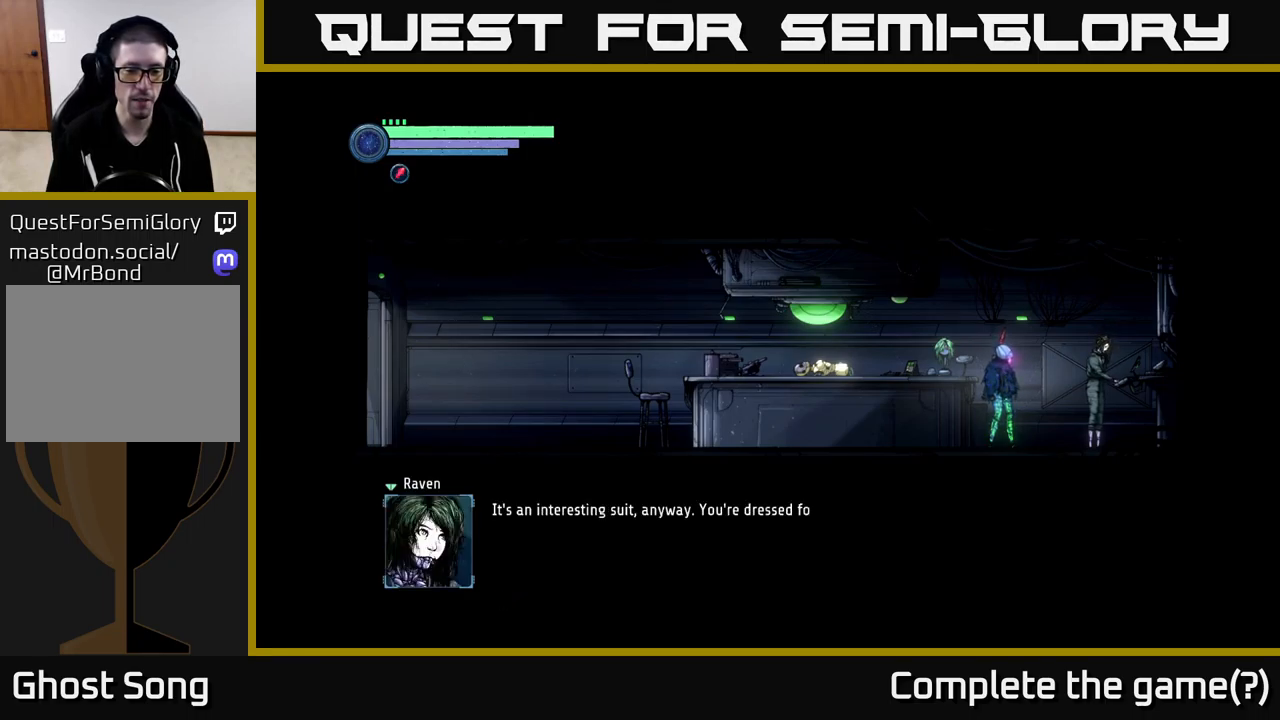
{"buttons": [], "left_stick": "center", "right_stick": "center", "events": []}
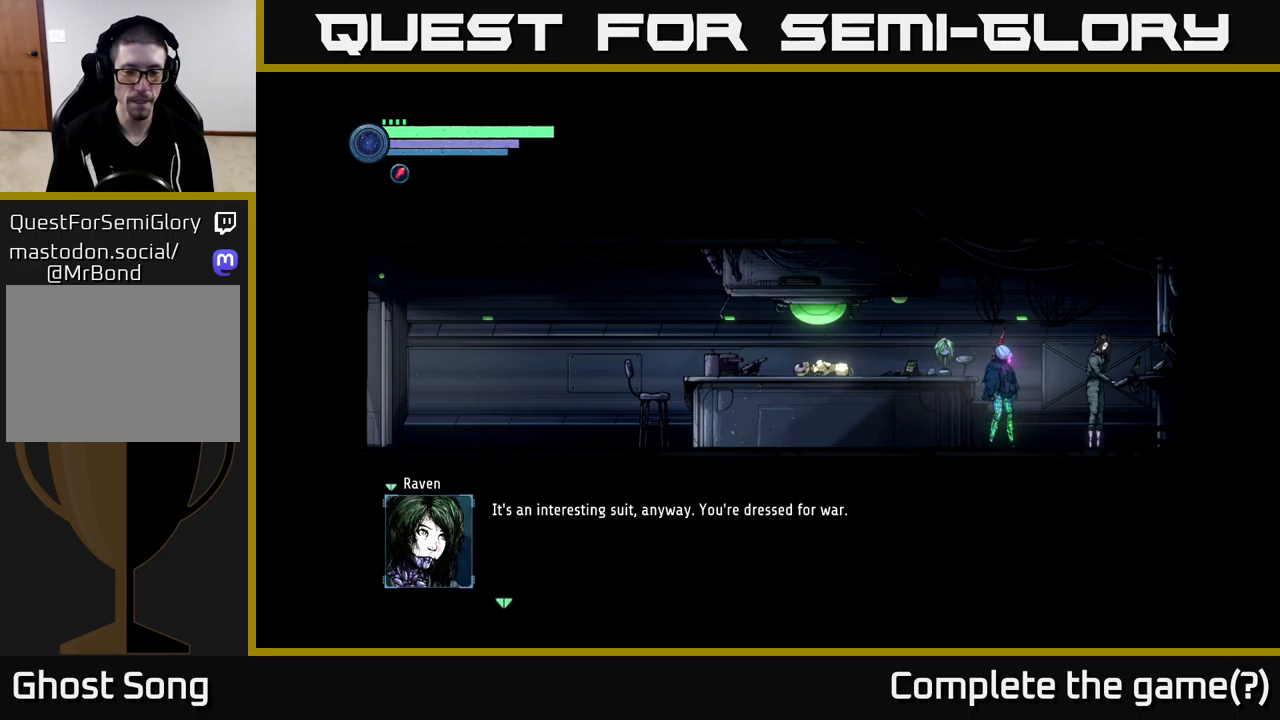
{"buttons": [], "left_stick": "center", "right_stick": "center", "events": [[283, "A", "down"], [350, "A", "up"]]}
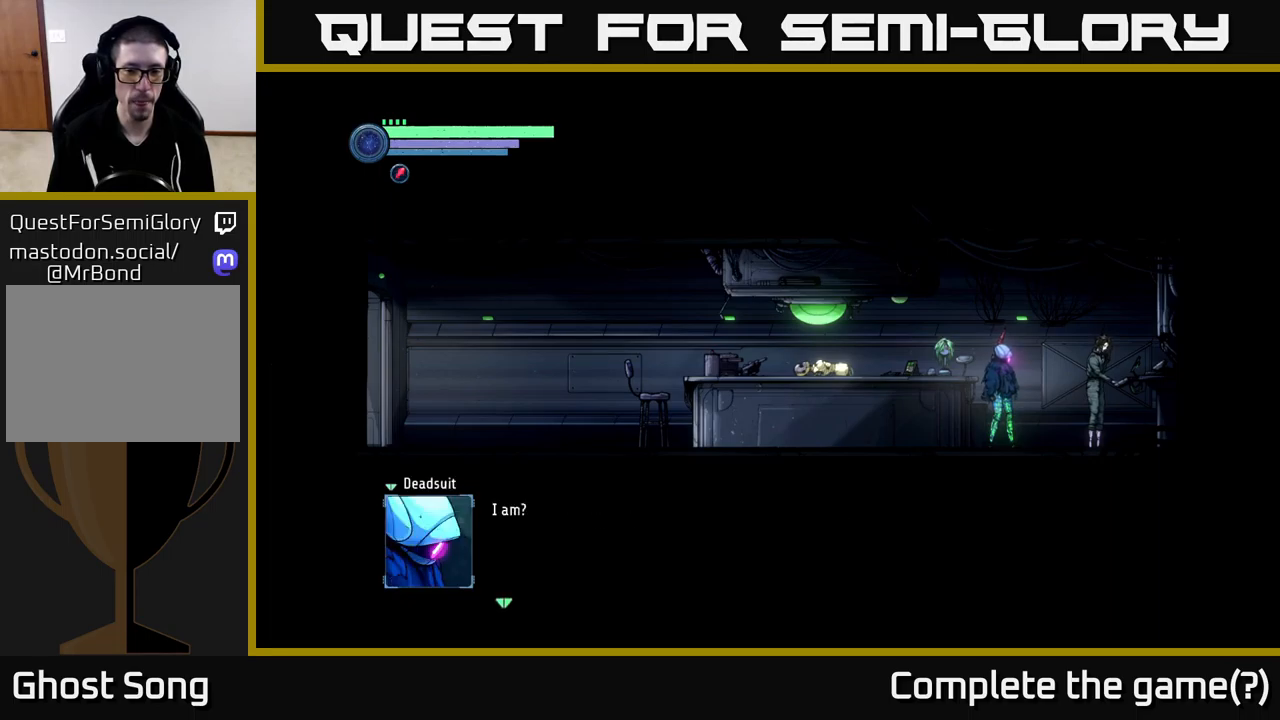
{"buttons": [], "left_stick": "center", "right_stick": "center", "events": []}
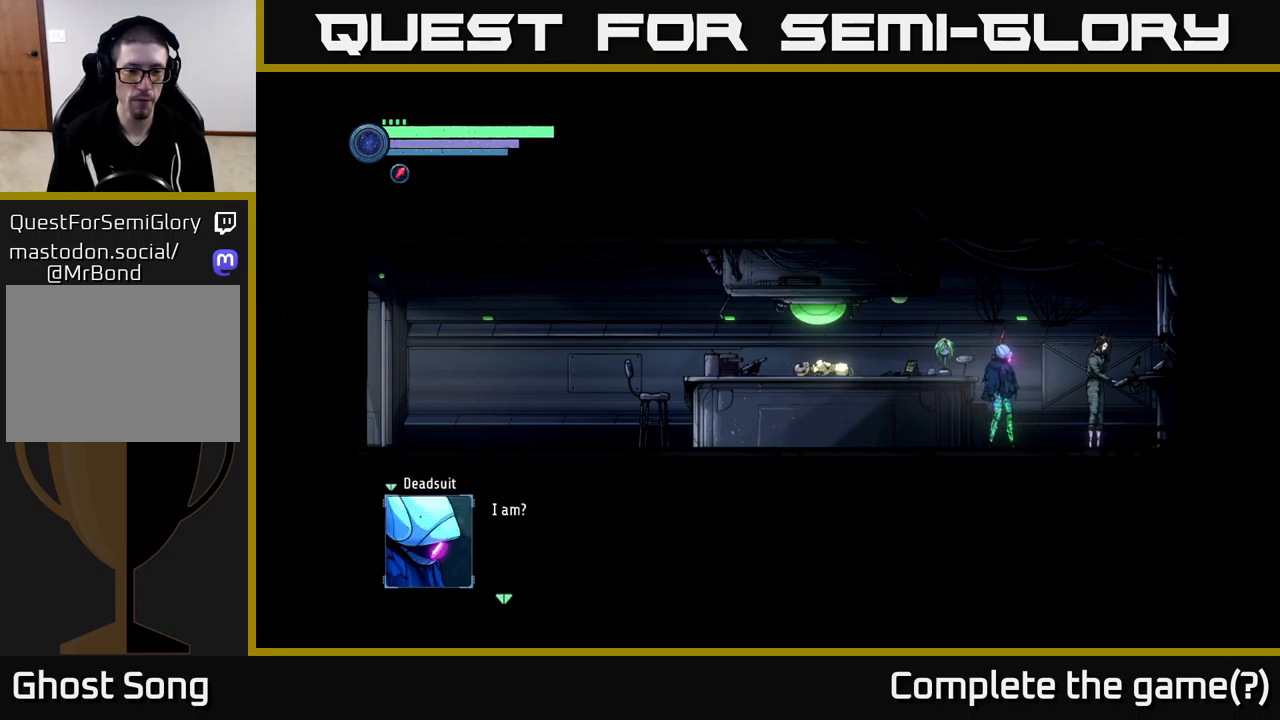
{"buttons": [], "left_stick": "center", "right_stick": "center", "events": [[300, "A", "down"], [350, "A", "up"]]}
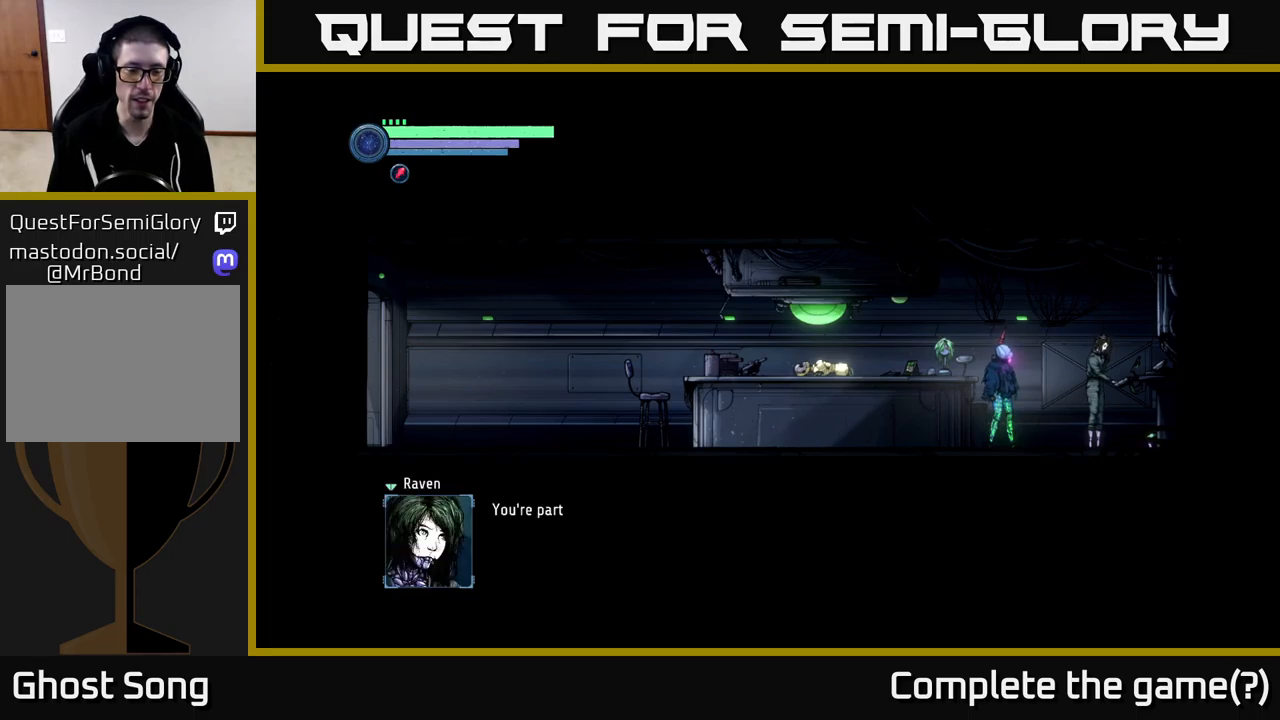
{"buttons": [], "left_stick": "center", "right_stick": "center", "events": []}
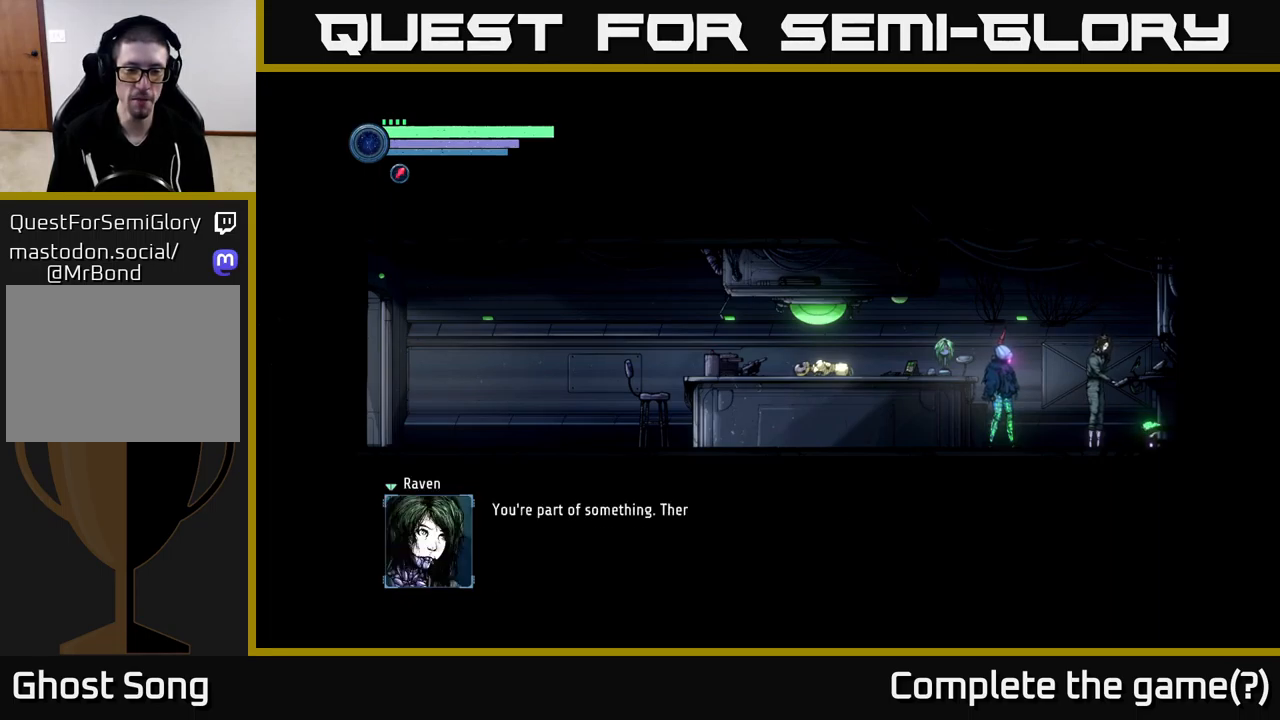
{"buttons": [], "left_stick": "center", "right_stick": "center", "events": []}
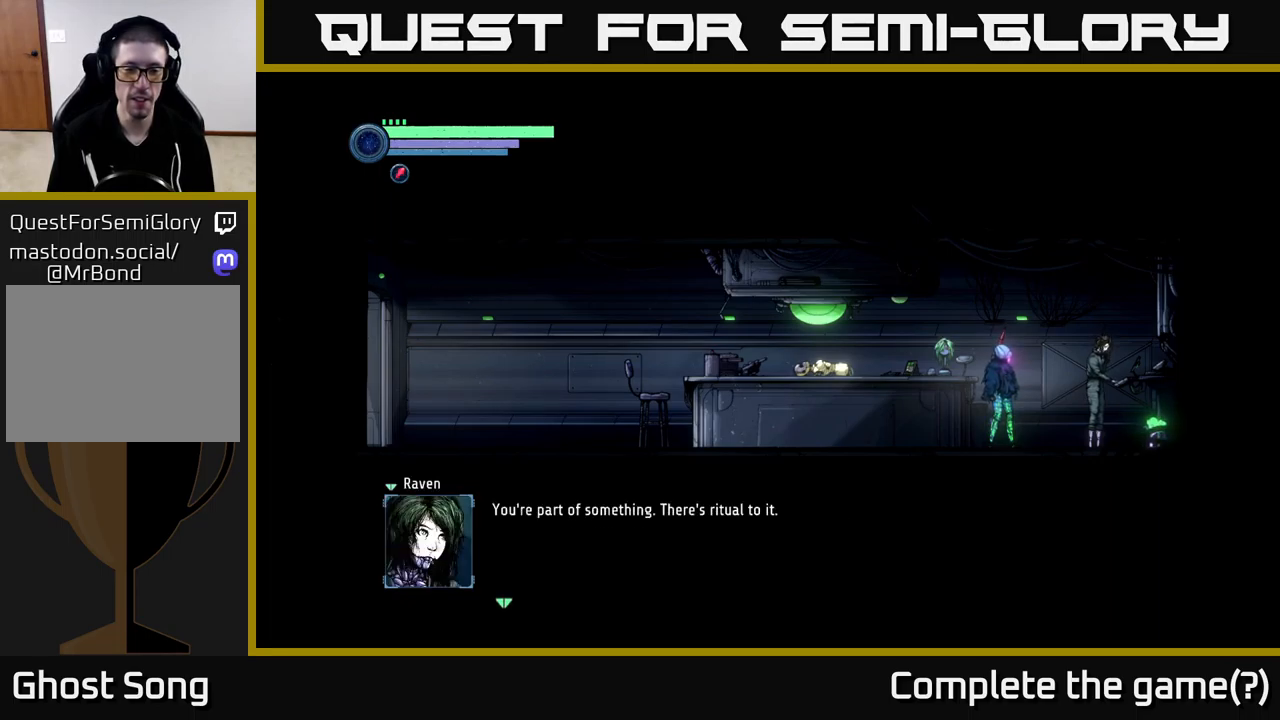
{"buttons": [], "left_stick": "center", "right_stick": "center", "events": []}
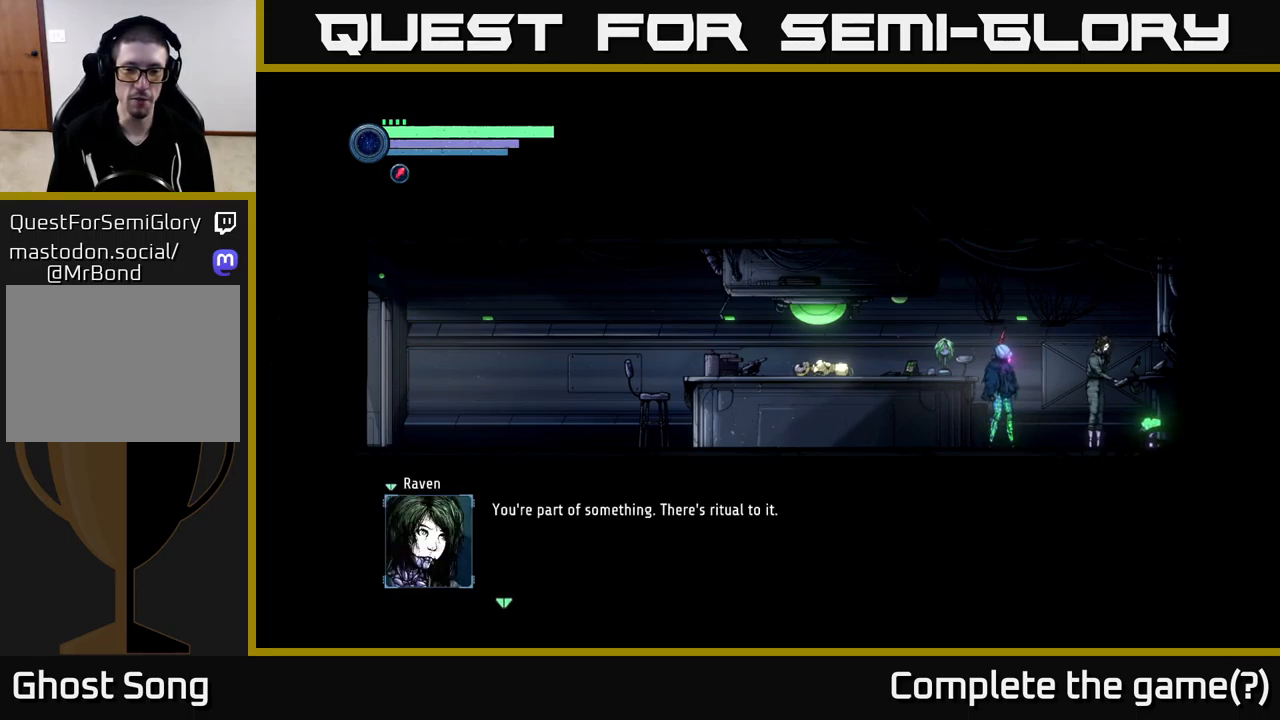
{"buttons": ["A"], "left_stick": "center", "right_stick": "center", "events": [[483, "A", "down"]]}
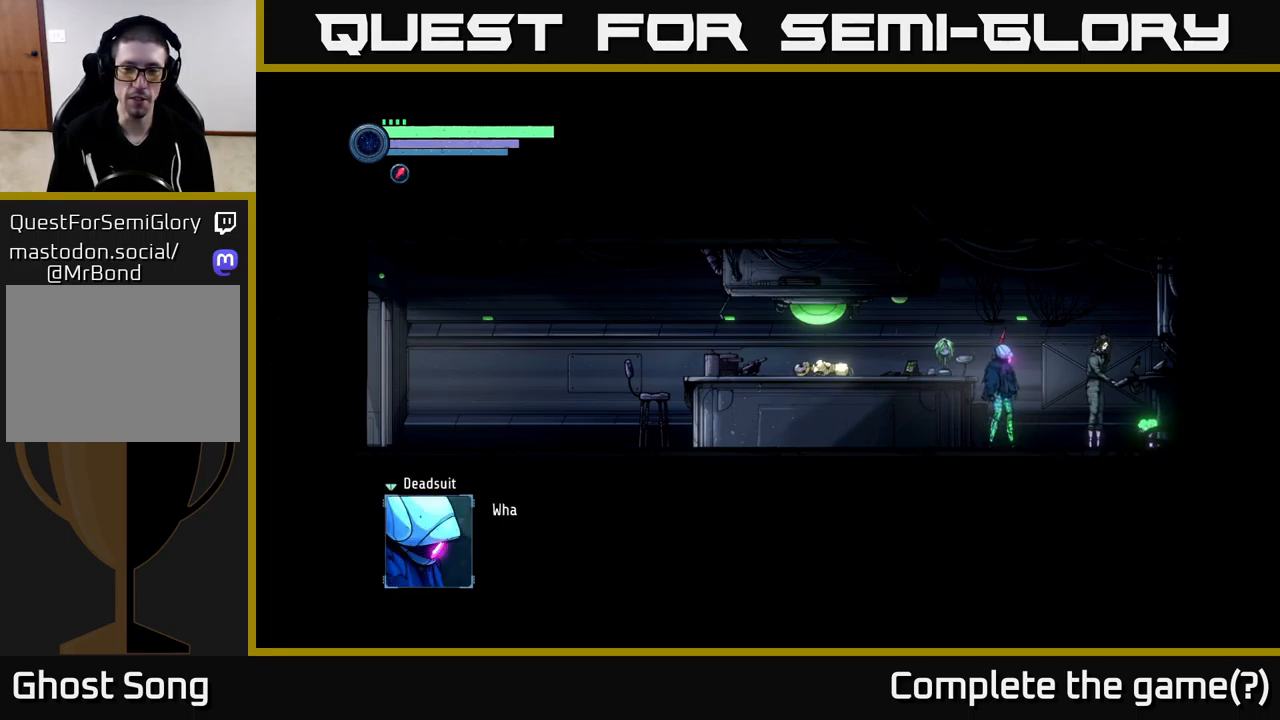
{"buttons": [], "left_stick": "center", "right_stick": "center", "events": [[83, "A", "up"]]}
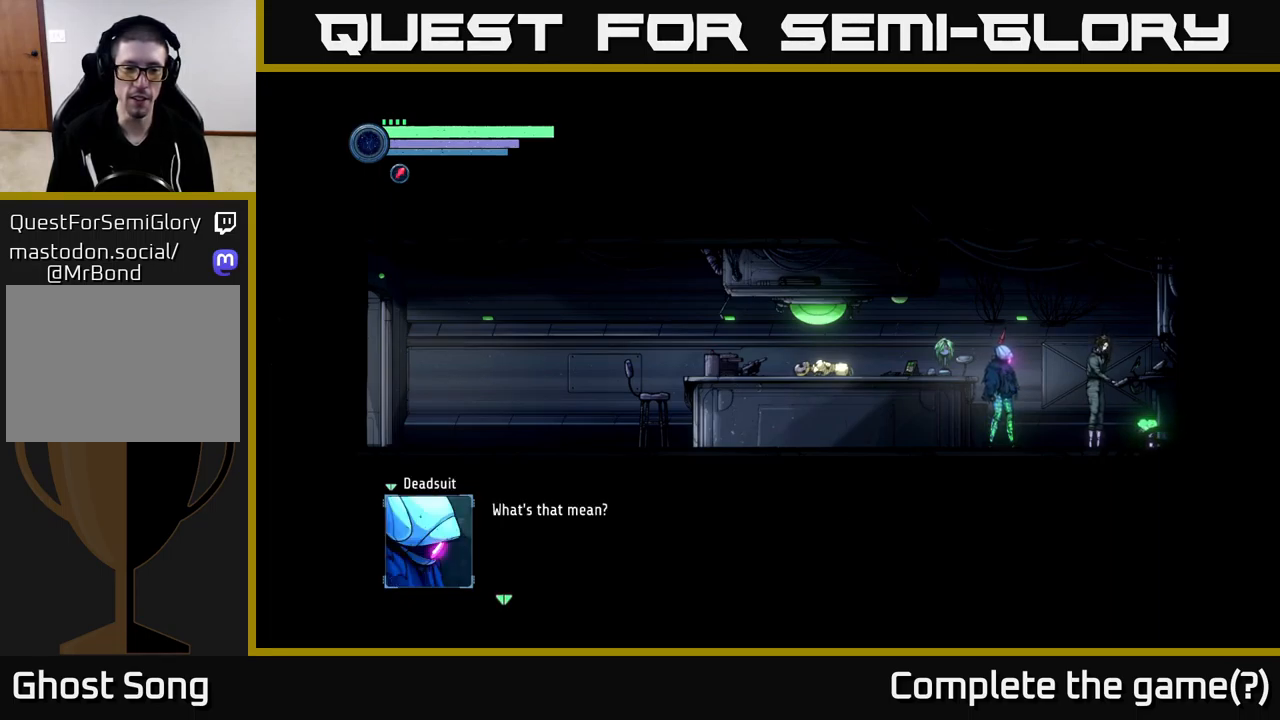
{"buttons": ["A"], "left_stick": "center", "right_stick": "center", "events": [[500, "A", "down"]]}
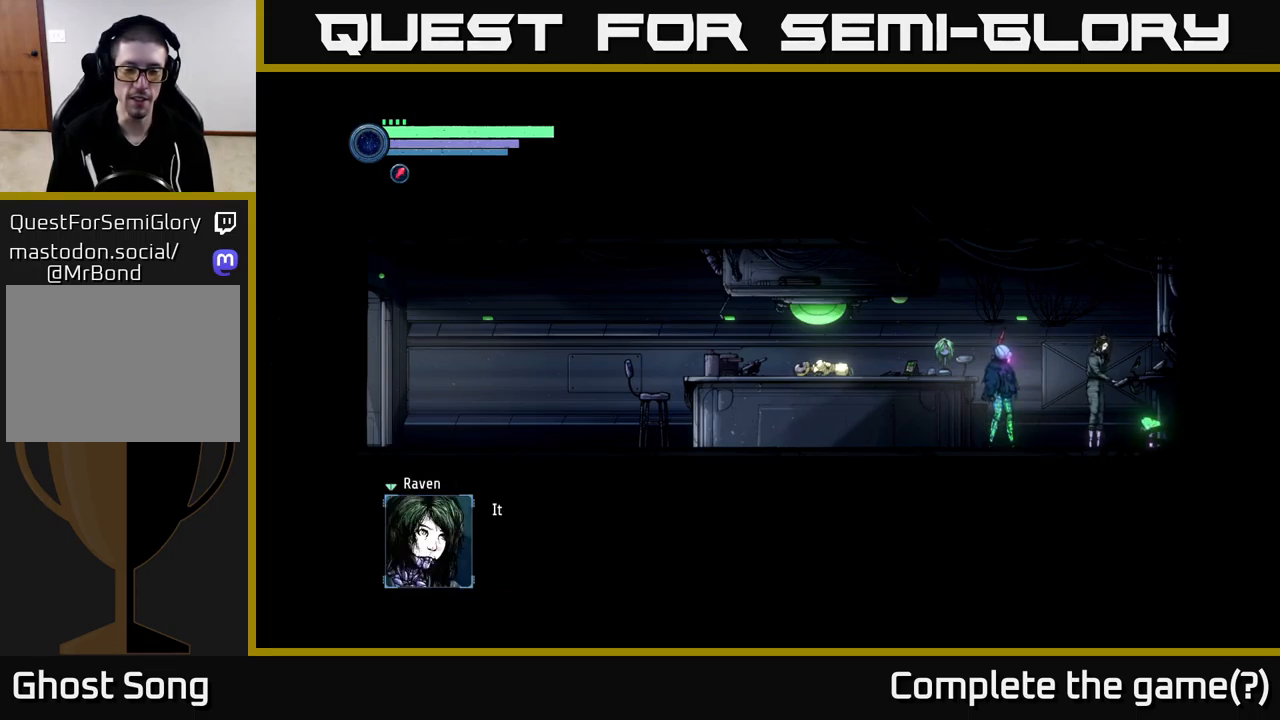
{"buttons": [], "left_stick": "center", "right_stick": "center", "events": [[67, "A", "up"]]}
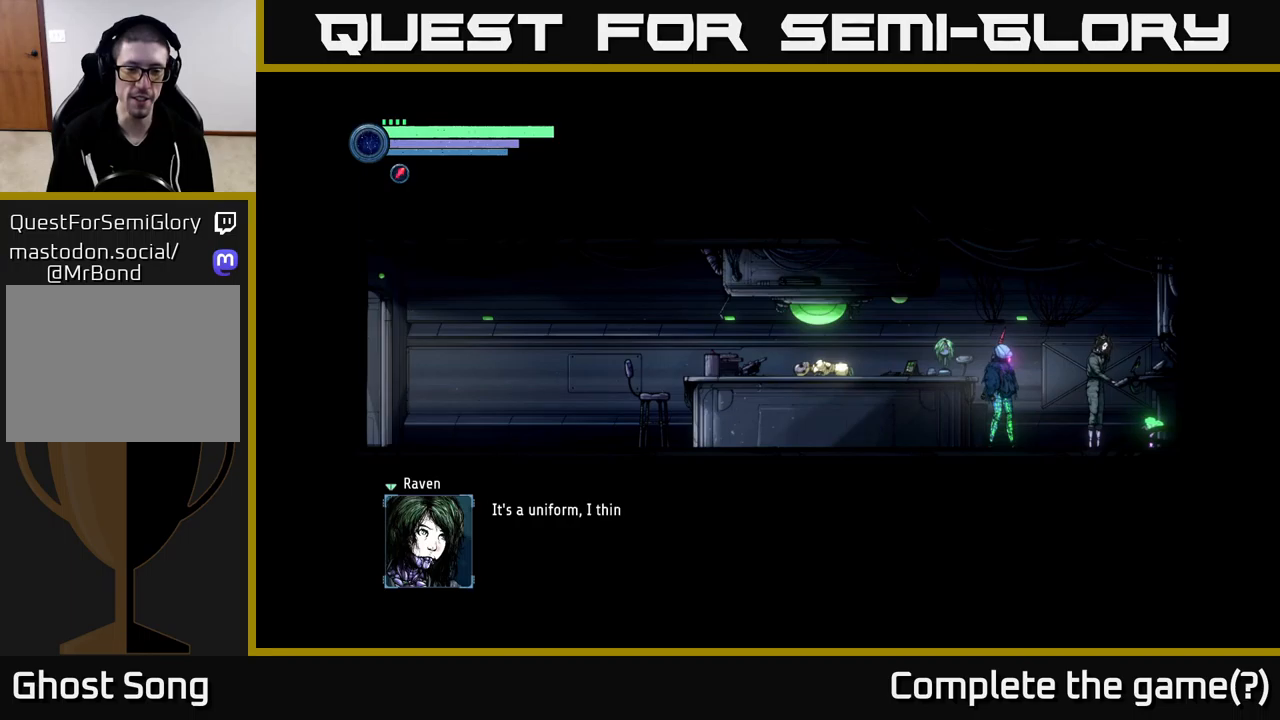
{"buttons": [], "left_stick": "center", "right_stick": "center", "events": []}
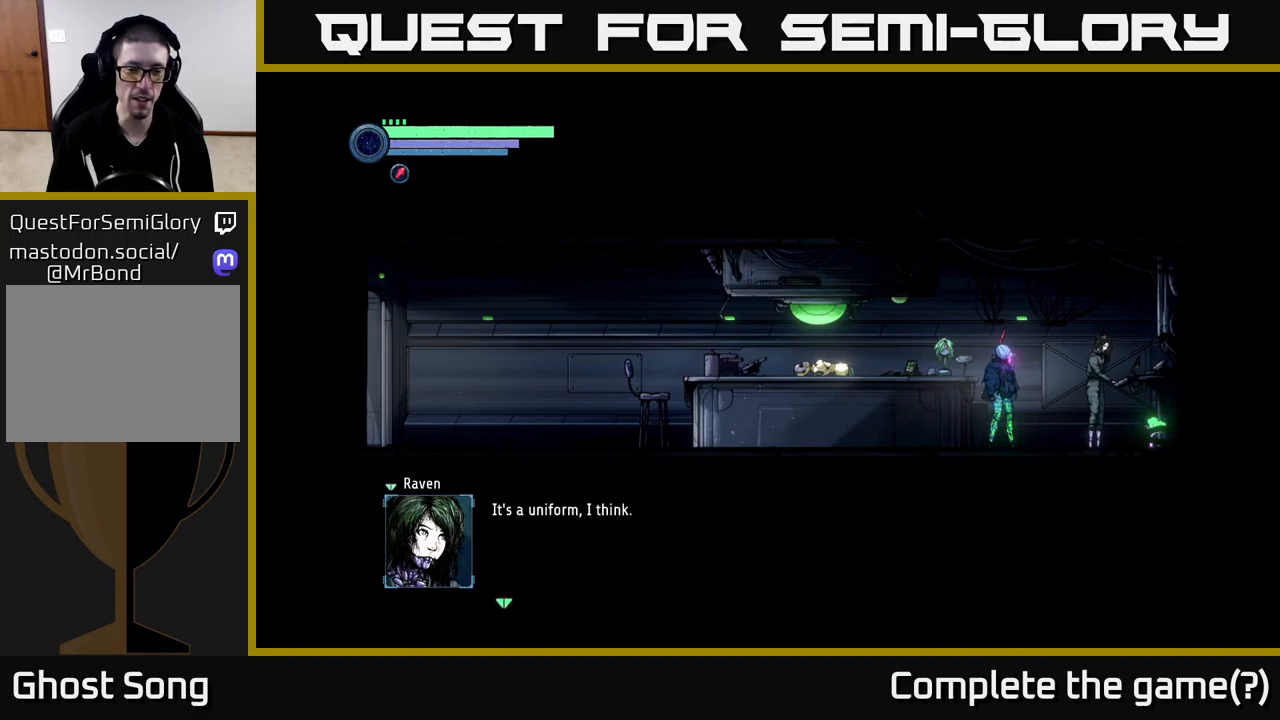
{"buttons": [], "left_stick": "center", "right_stick": "center", "events": []}
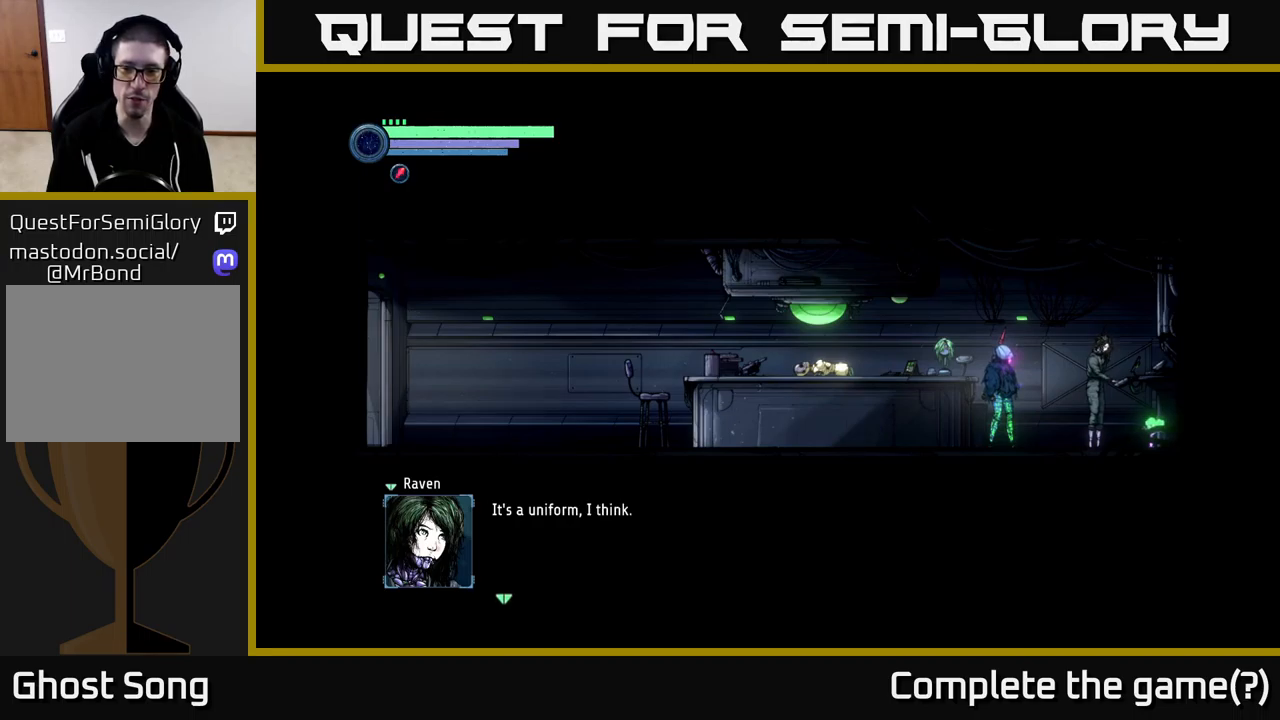
{"buttons": [], "left_stick": "center", "right_stick": "center", "events": []}
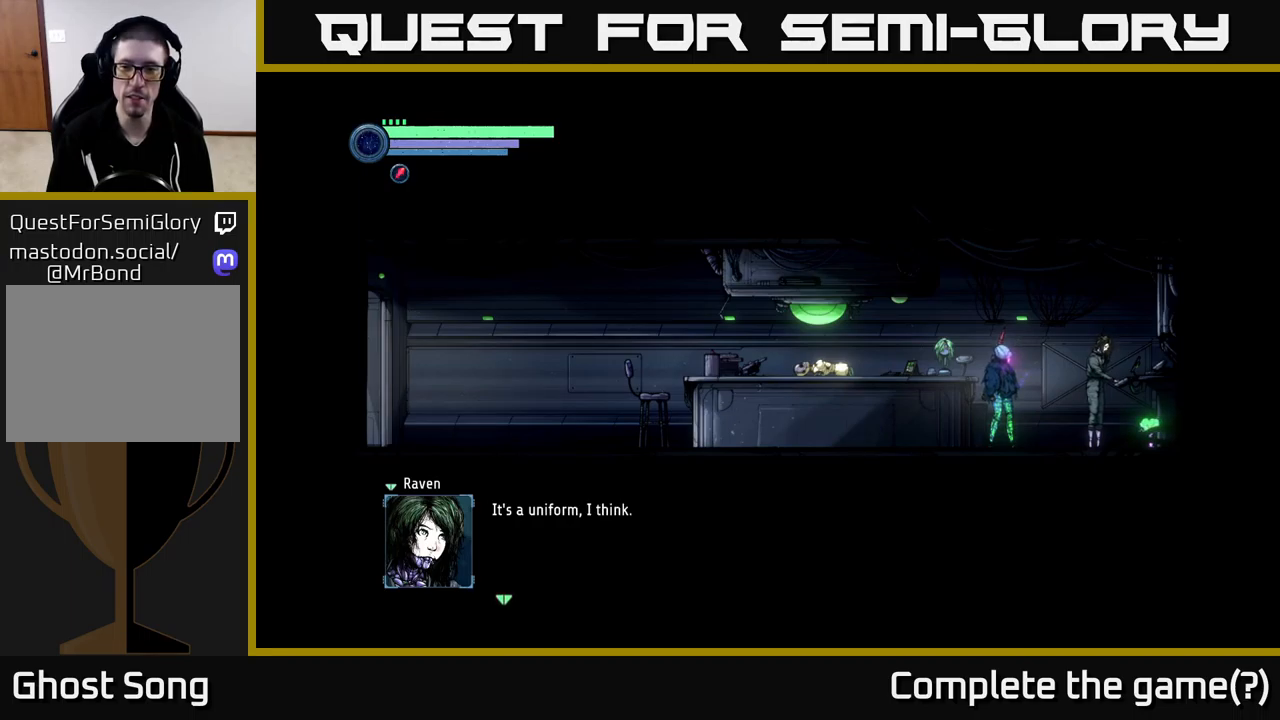
{"buttons": [], "left_stick": "center", "right_stick": "center", "events": []}
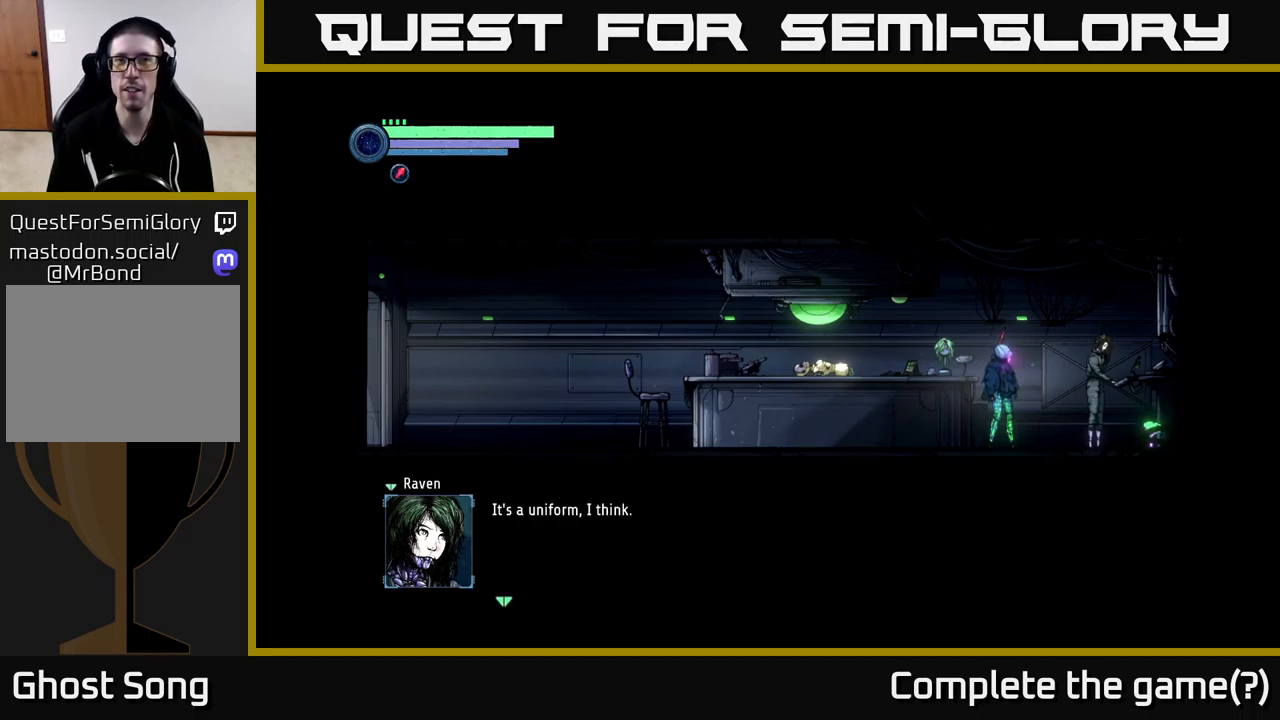
{"buttons": [], "left_stick": "center", "right_stick": "center", "events": []}
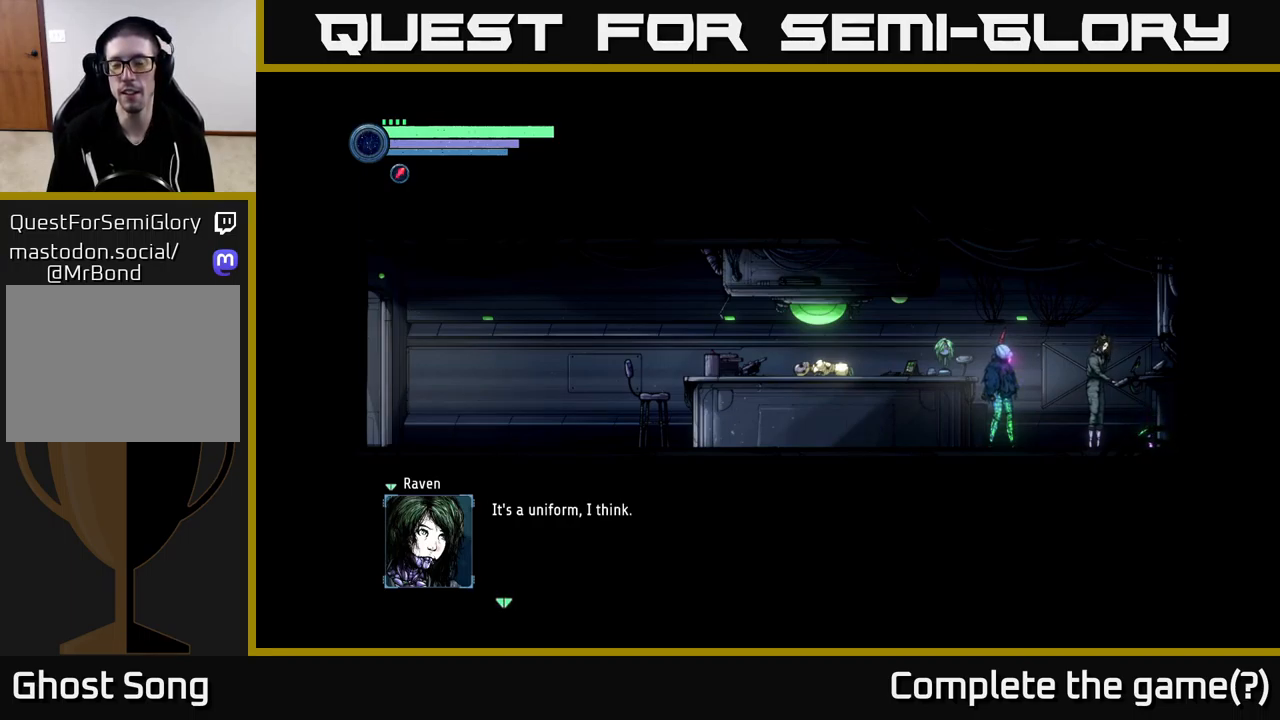
{"buttons": [], "left_stick": "center", "right_stick": "center", "events": [[167, "A", "down"], [267, "A", "up"]]}
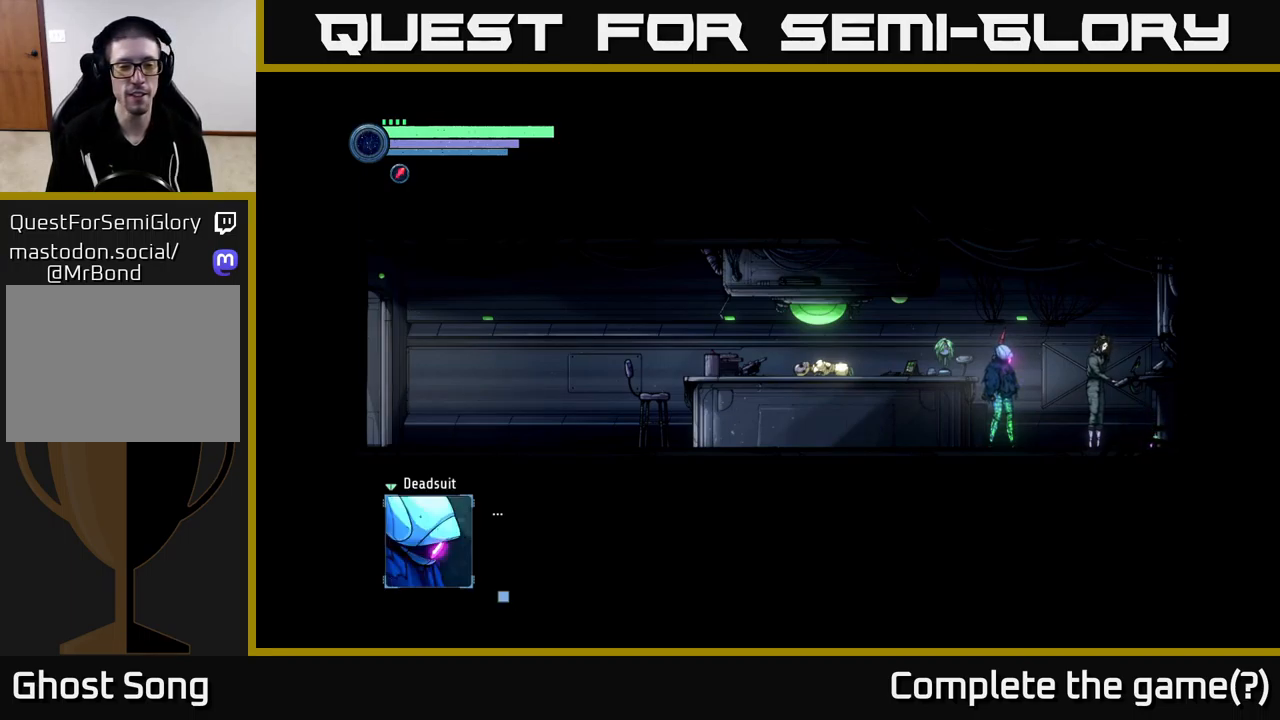
{"buttons": [], "left_stick": "center", "right_stick": "center", "events": [[400, "A", "down"], [450, "A", "up"]]}